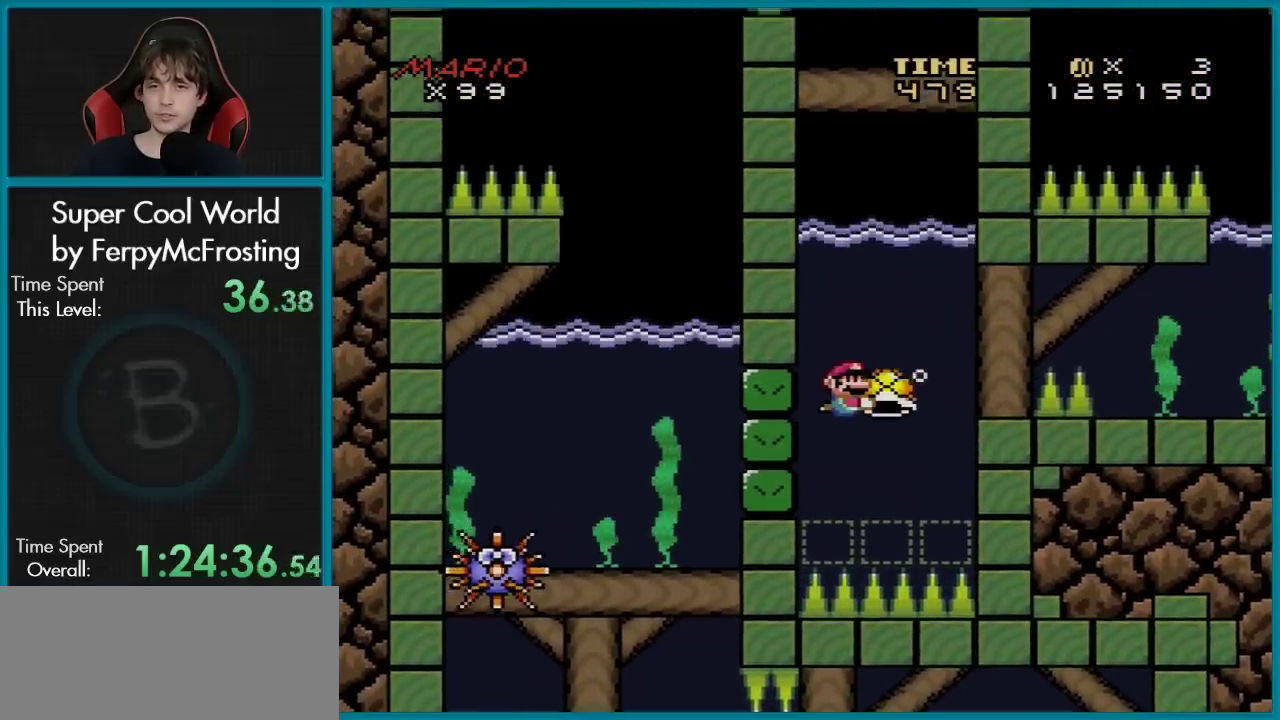
Gameplay with a controller (Nintendo layout); each line is a JSON object with the inputs held at the frame after it (dt_ms = milliseconds from this image to that frame). "events" lists button and stick changes between this image and that frame as [ms after this image, input, new state], when the widget could be followed in between. Not read: L3 R3.
{"dt_ms": 400, "buttons": ["Y", "DPAD_UP", "DPAD_LEFT"], "events": [[367, "DPAD_LEFT", "down"]]}
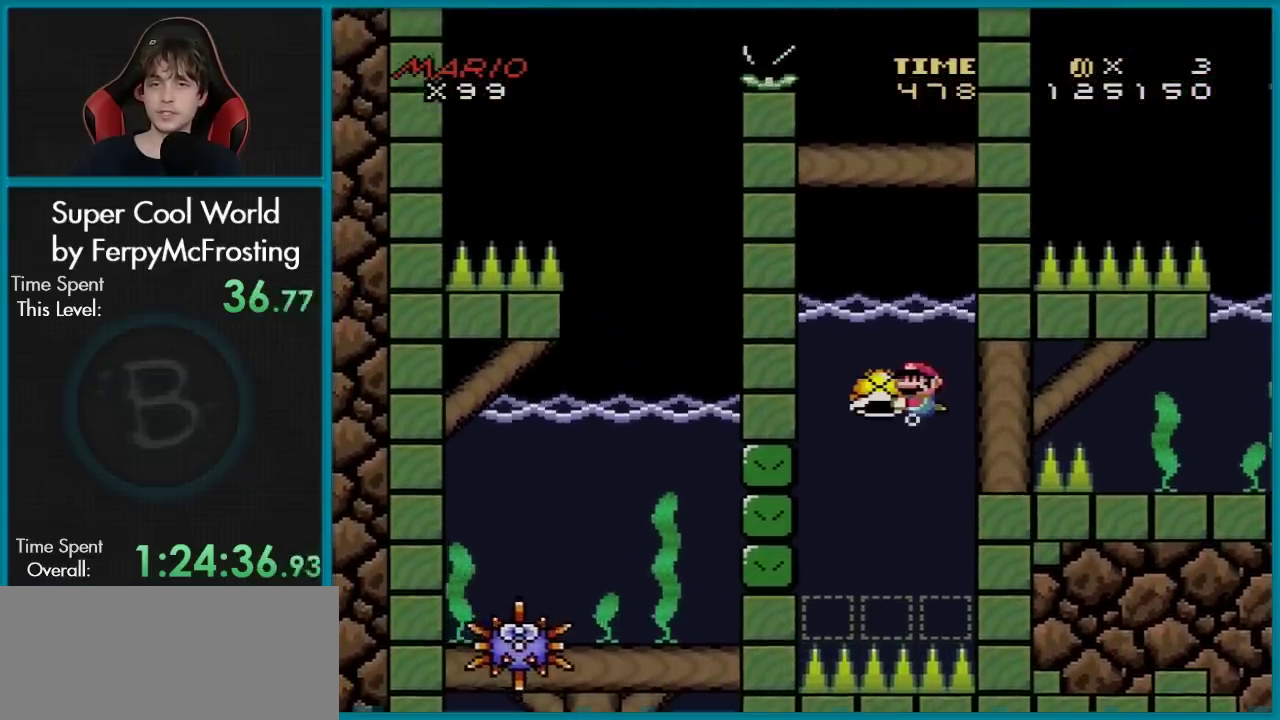
{"dt_ms": 501, "buttons": ["B", "Y", "DPAD_UP"], "events": [[184, "DPAD_LEFT", "up"], [484, "B", "down"]]}
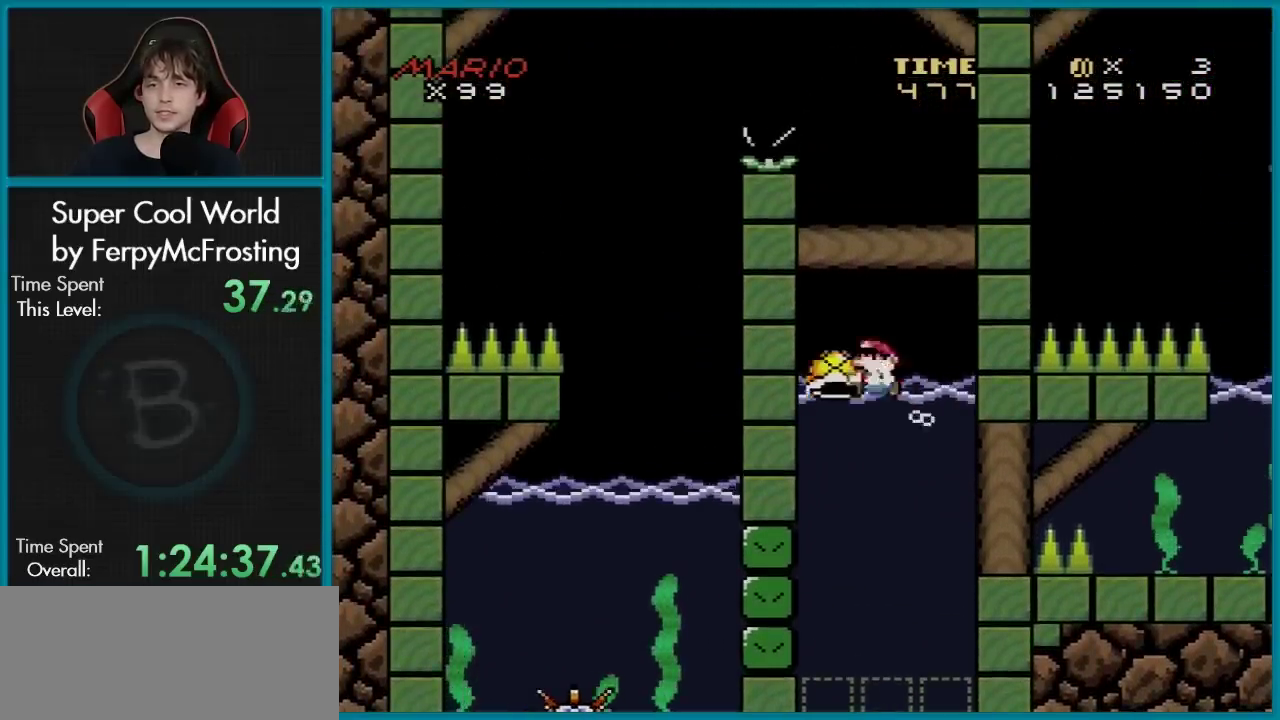
{"dt_ms": 700, "buttons": ["Y"], "events": [[150, "DPAD_RIGHT", "down"], [166, "DPAD_UP", "up"], [567, "B", "up"], [667, "DPAD_RIGHT", "up"]]}
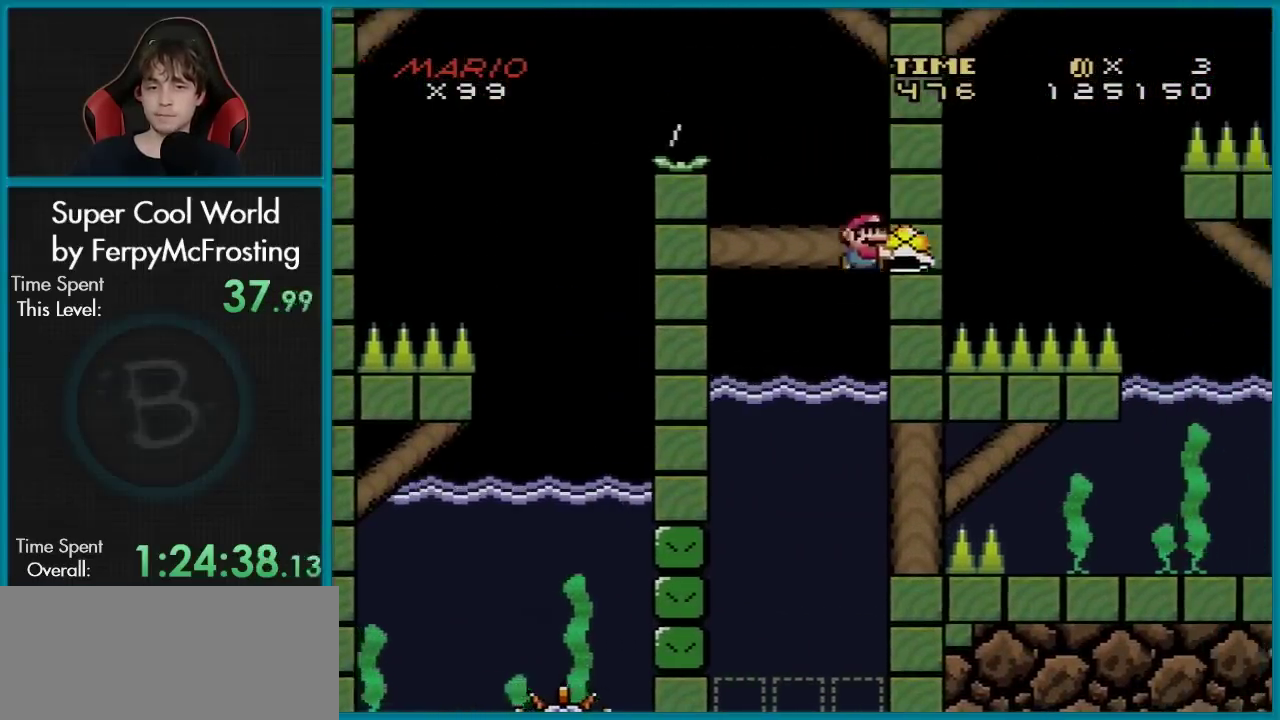
{"dt_ms": 301, "buttons": ["Y"], "events": []}
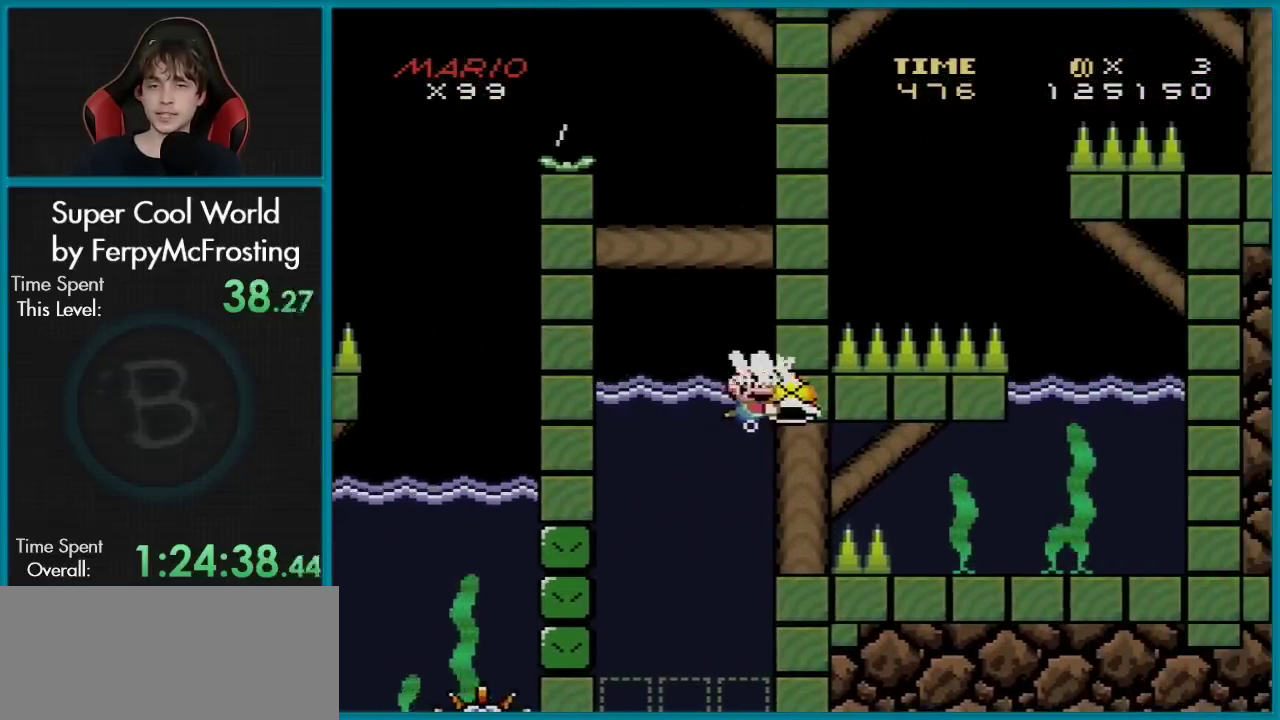
{"dt_ms": 500, "buttons": ["Y", "DPAD_UP"], "events": [[183, "DPAD_LEFT", "down"], [283, "DPAD_UP", "down"], [450, "DPAD_LEFT", "up"]]}
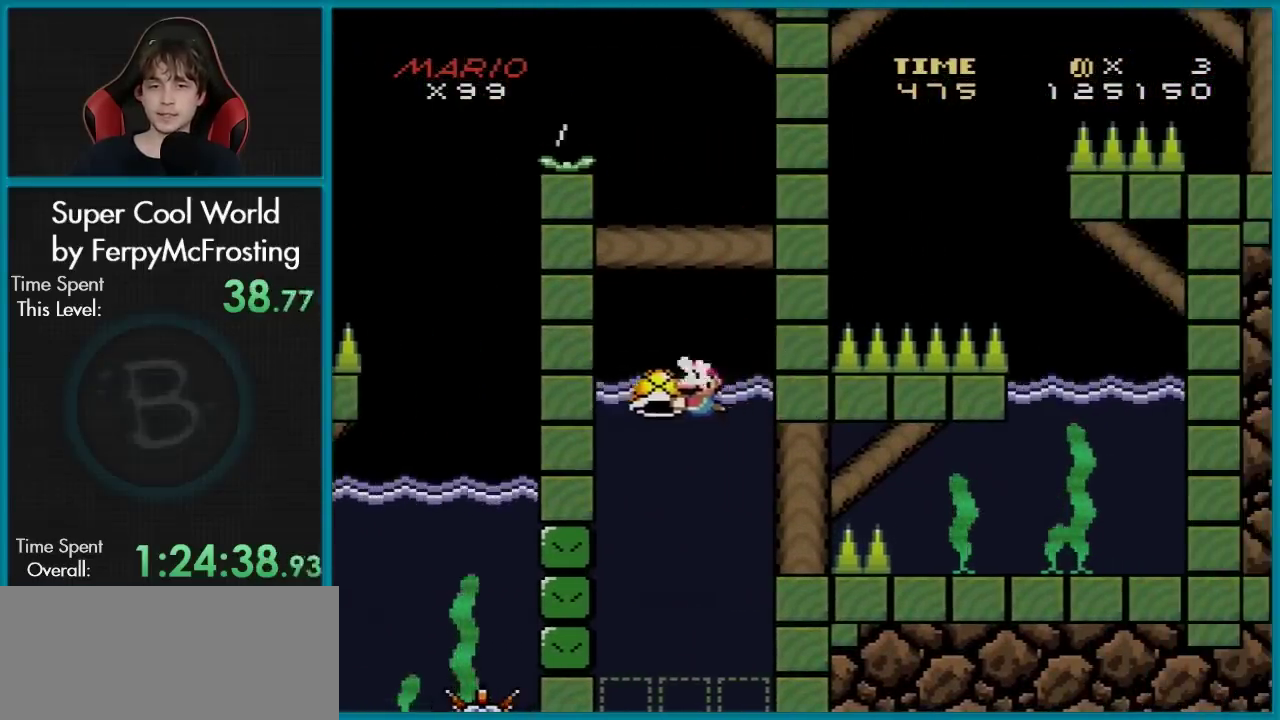
{"dt_ms": 300, "buttons": ["B", "Y", "DPAD_UP", "DPAD_RIGHT"], "events": [[17, "B", "down"], [184, "DPAD_RIGHT", "down"], [200, "DPAD_UP", "up"], [300, "DPAD_UP", "down"]]}
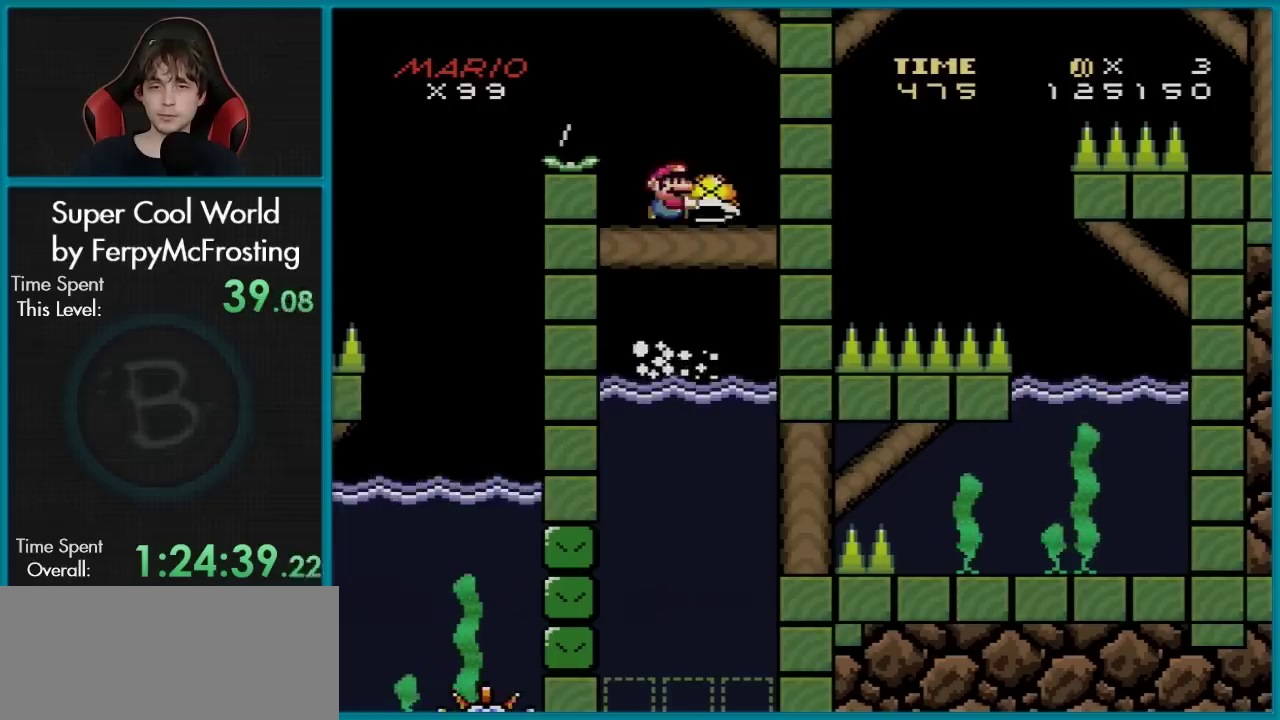
{"dt_ms": 601, "buttons": ["B", "Y", "DPAD_UP", "DPAD_LEFT"], "events": [[67, "DPAD_UP", "up"], [101, "DPAD_RIGHT", "up"], [284, "DPAD_LEFT", "down"], [551, "DPAD_UP", "down"]]}
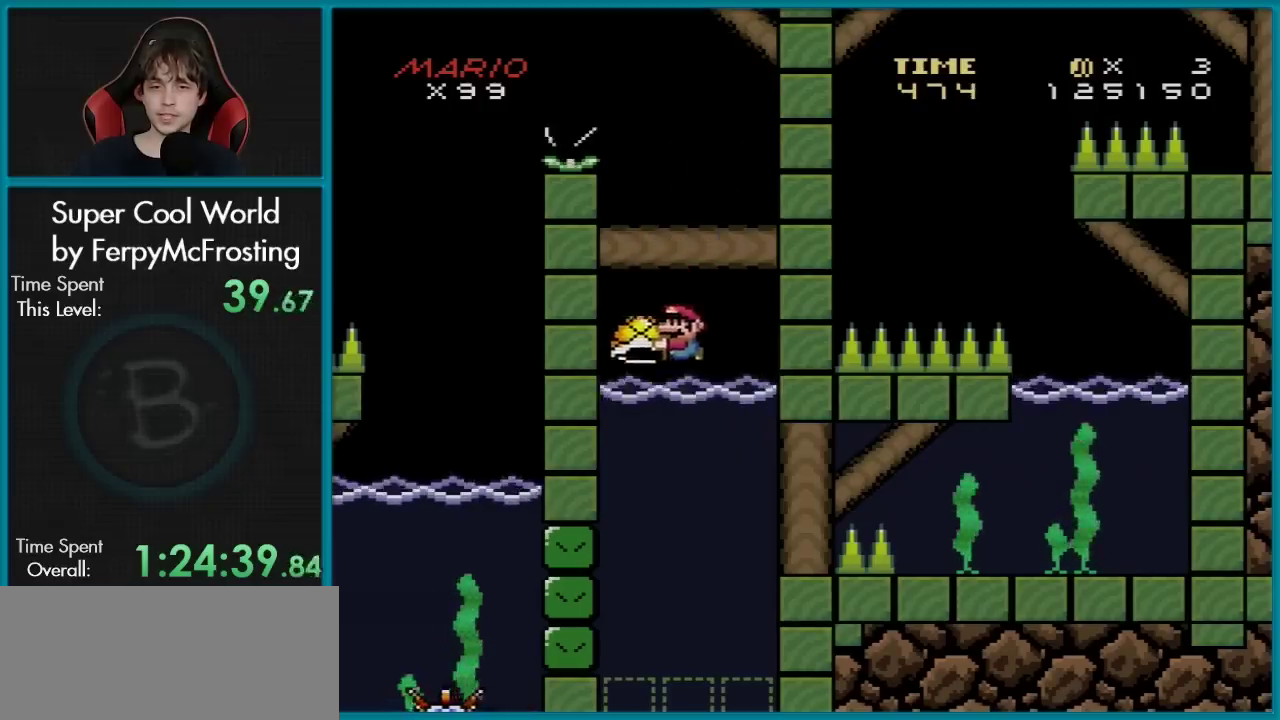
{"dt_ms": 801, "buttons": ["Y", "DPAD_UP"], "events": [[50, "B", "up"], [167, "DPAD_LEFT", "up"], [234, "B", "down"], [250, "DPAD_UP", "up"], [784, "B", "up"], [784, "DPAD_UP", "down"]]}
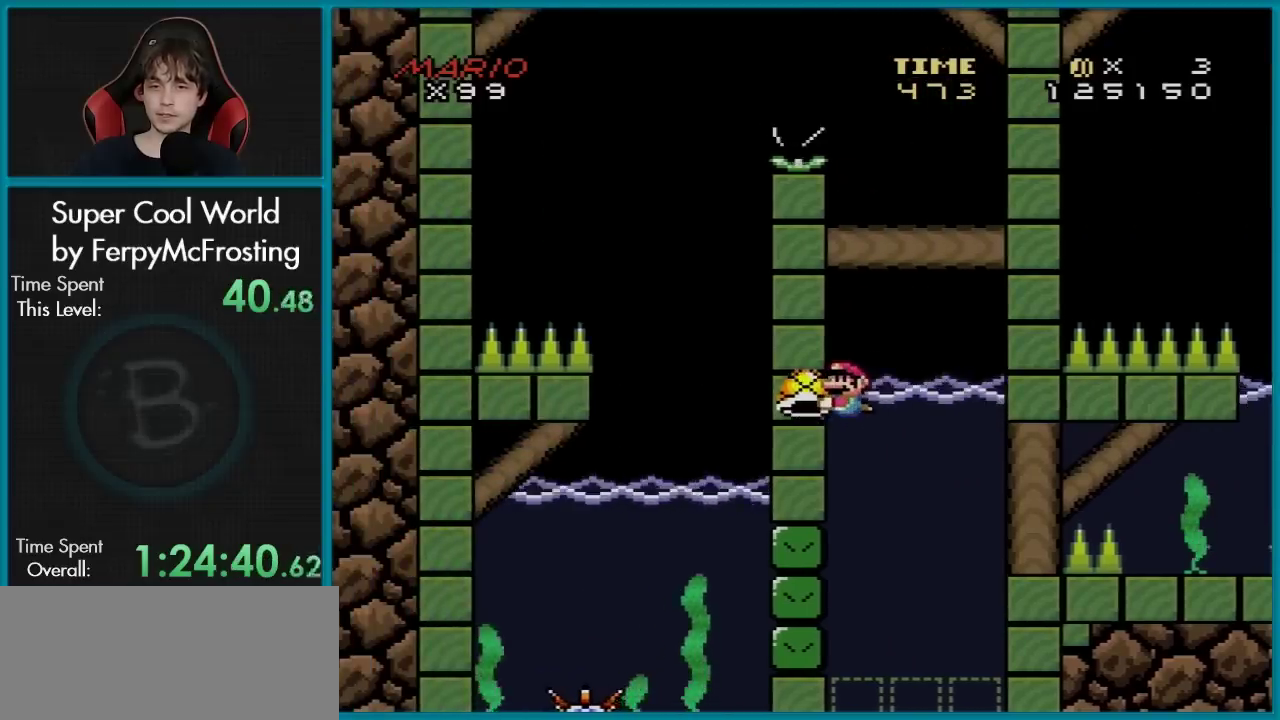
{"dt_ms": 300, "buttons": ["B", "Y", "DPAD_UP"], "events": [[167, "B", "down"]]}
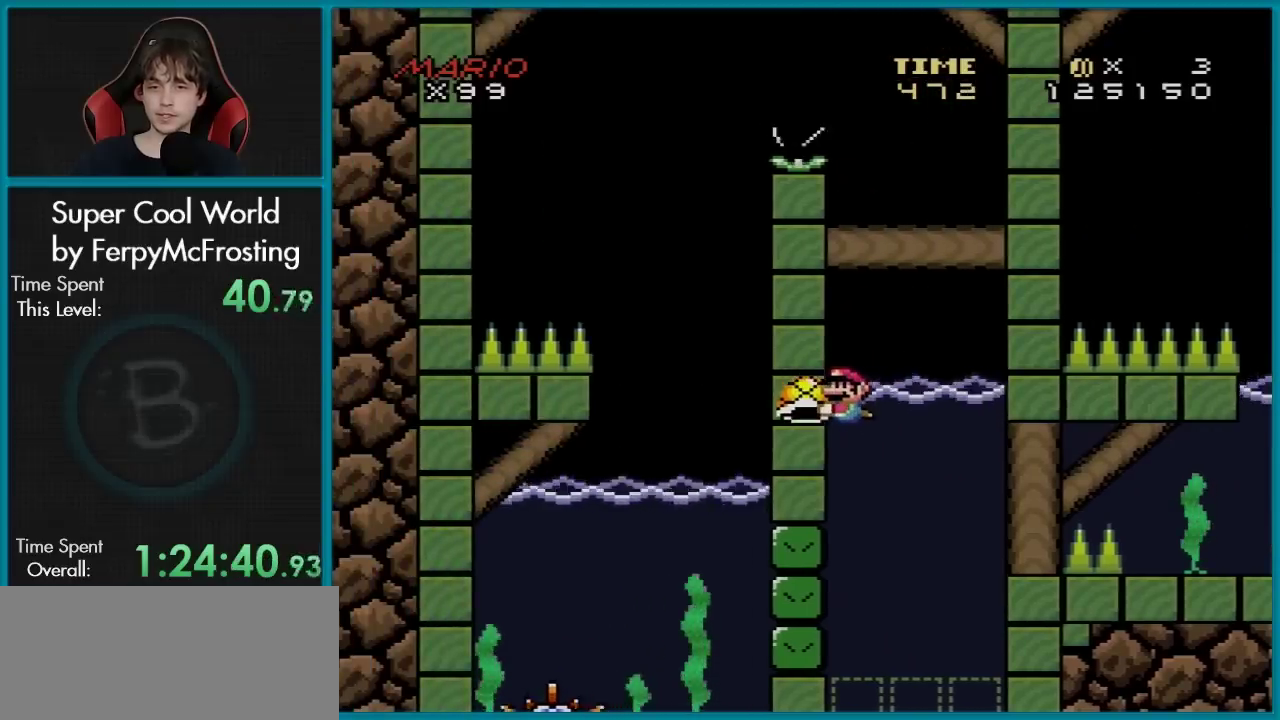
{"dt_ms": 300, "buttons": ["Y", "DPAD_UP"], "events": [[34, "DPAD_UP", "up"], [284, "B", "up"], [300, "DPAD_UP", "down"]]}
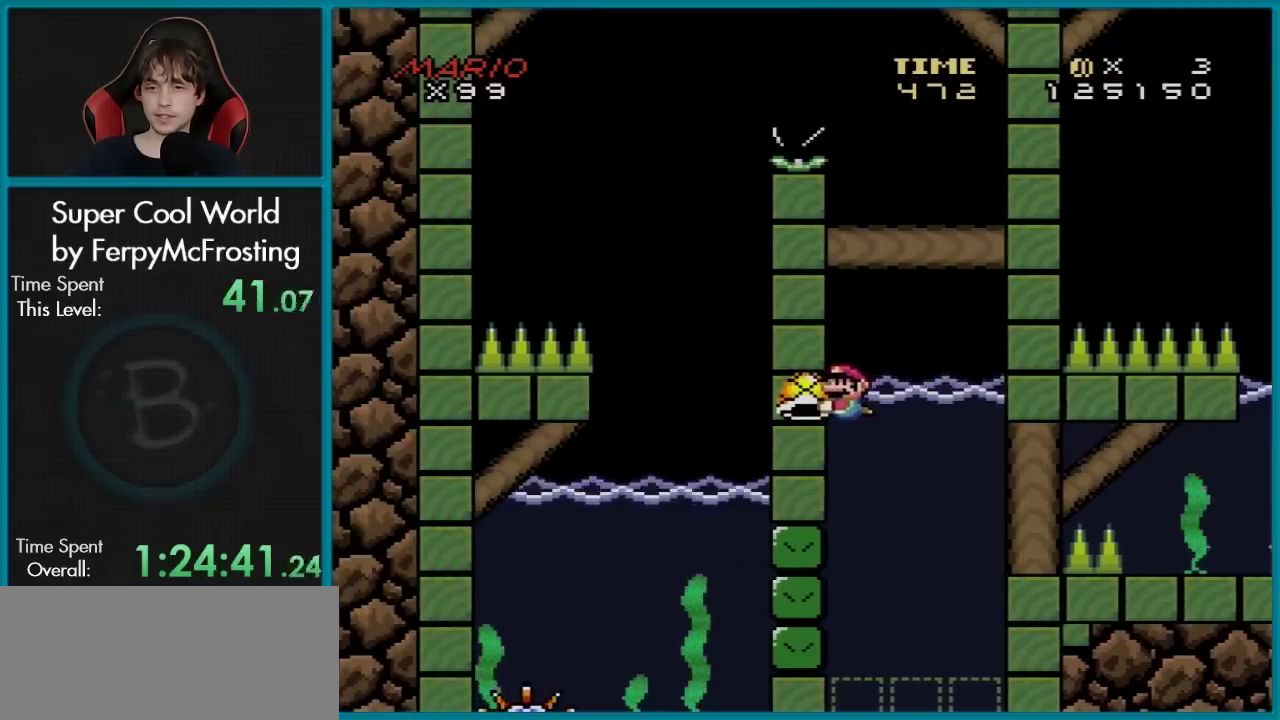
{"dt_ms": 601, "buttons": ["B", "DPAD_RIGHT"], "events": [[167, "B", "down"], [468, "DPAD_UP", "up"], [534, "DPAD_RIGHT", "down"], [601, "Y", "up"]]}
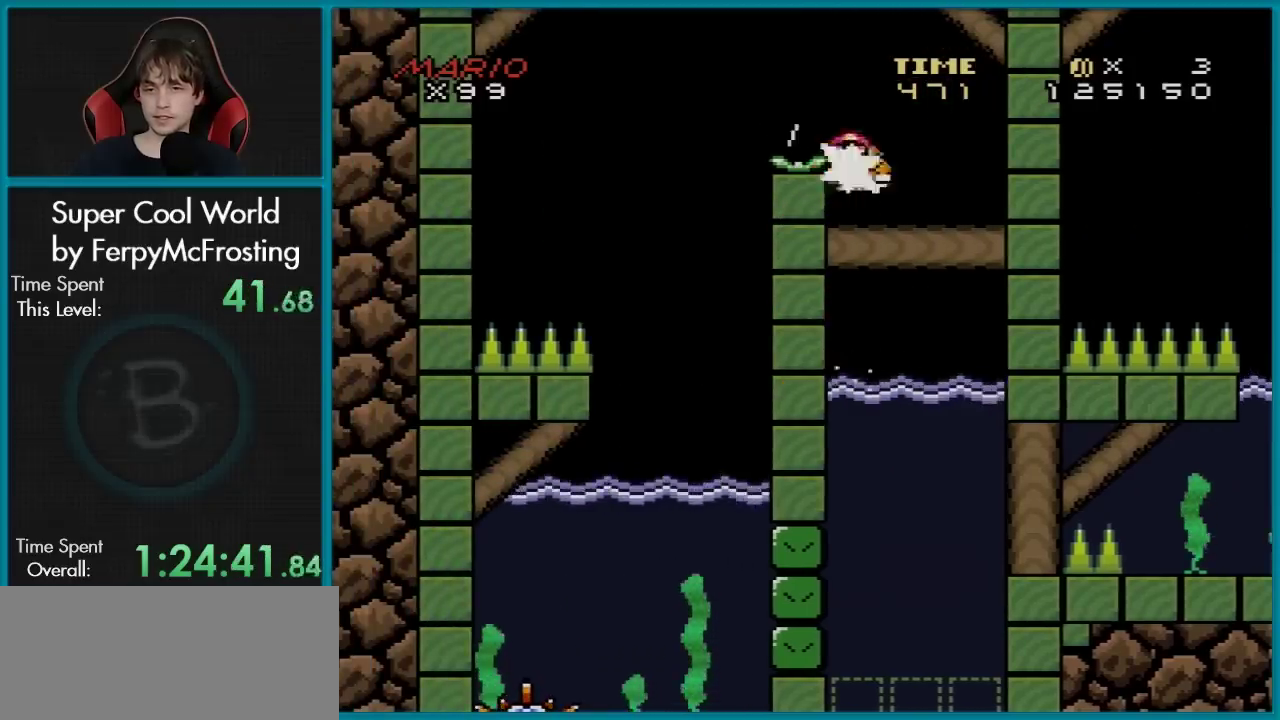
{"dt_ms": 400, "buttons": ["B", "Y", "DPAD_RIGHT"], "events": [[83, "DPAD_RIGHT", "up"], [100, "Y", "down"], [200, "DPAD_LEFT", "down"], [334, "DPAD_LEFT", "up"], [367, "DPAD_RIGHT", "down"]]}
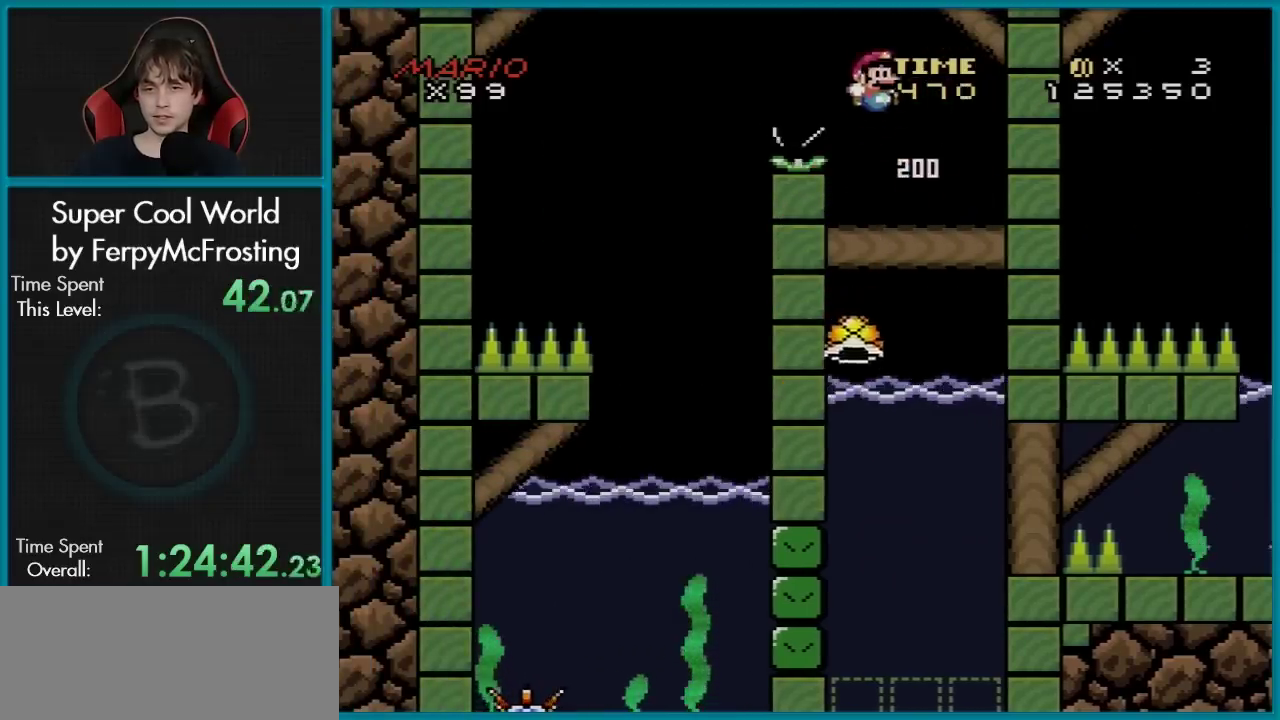
{"dt_ms": 801, "buttons": ["Y"], "events": [[51, "DPAD_LEFT", "down"], [51, "DPAD_RIGHT", "up"], [518, "B", "up"], [551, "DPAD_LEFT", "up"], [584, "DPAD_RIGHT", "down"], [735, "DPAD_RIGHT", "up"]]}
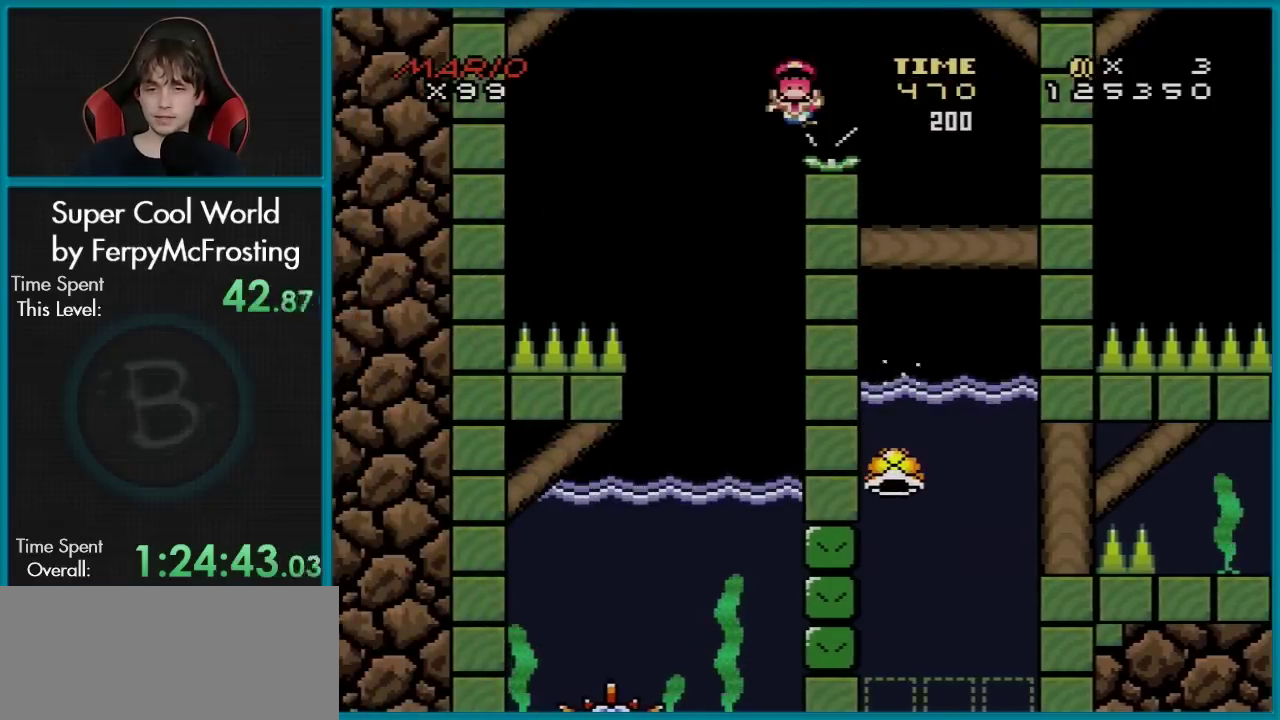
{"dt_ms": 601, "buttons": [], "events": [[200, "Y", "up"], [417, "A", "down"], [551, "A", "up"]]}
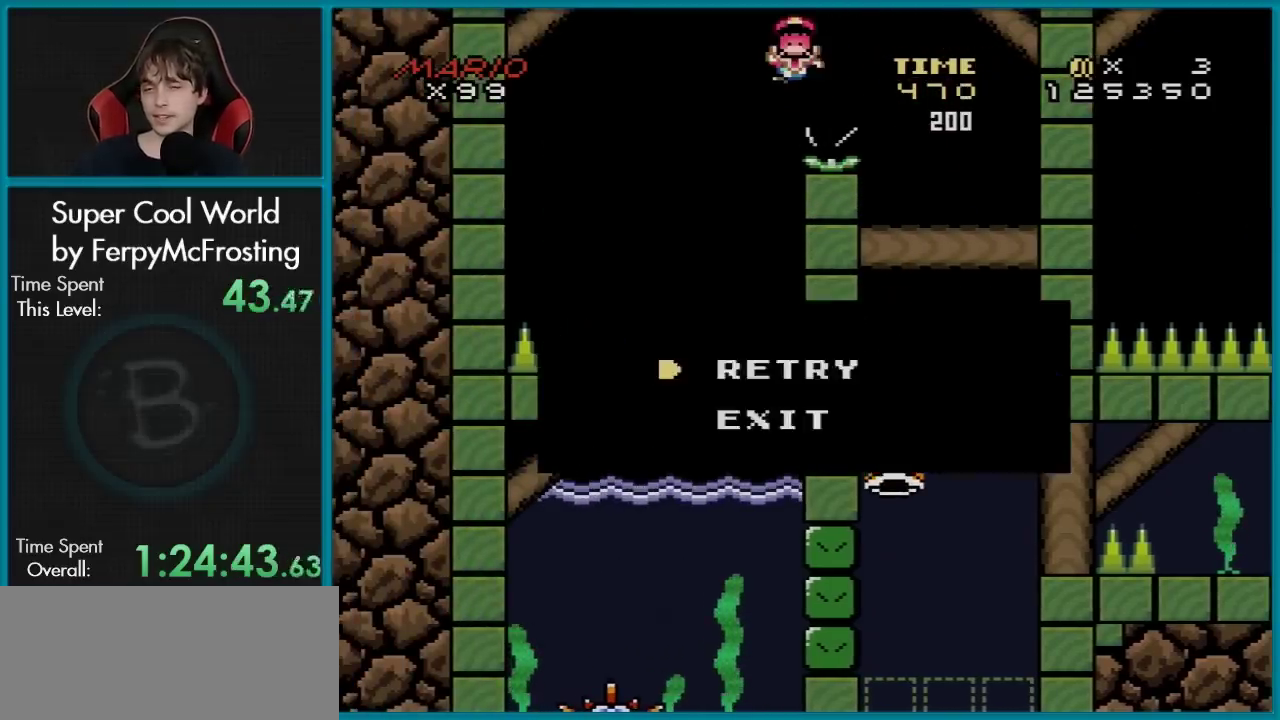
{"dt_ms": 300, "buttons": ["A"], "events": [[67, "A", "down"], [167, "A", "up"], [267, "A", "down"]]}
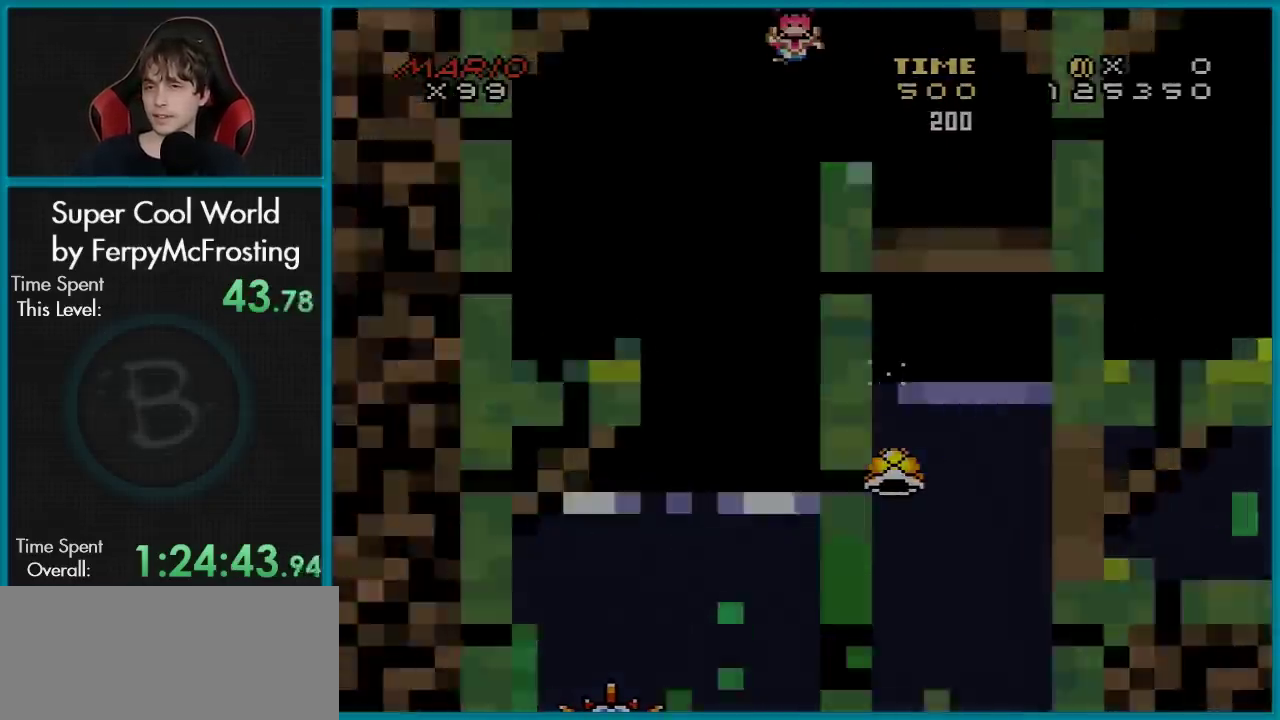
{"dt_ms": 300, "buttons": [], "events": [[84, "A", "up"], [184, "A", "down"], [284, "A", "up"]]}
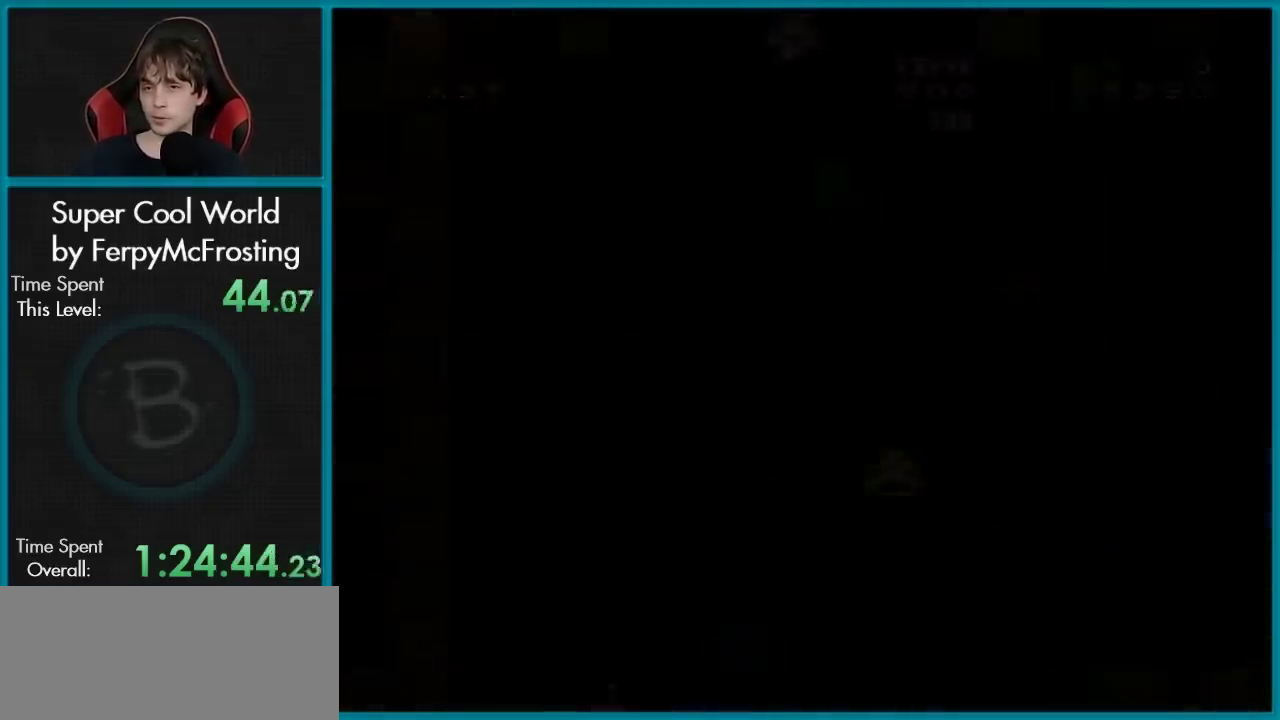
{"dt_ms": 701, "buttons": [], "events": []}
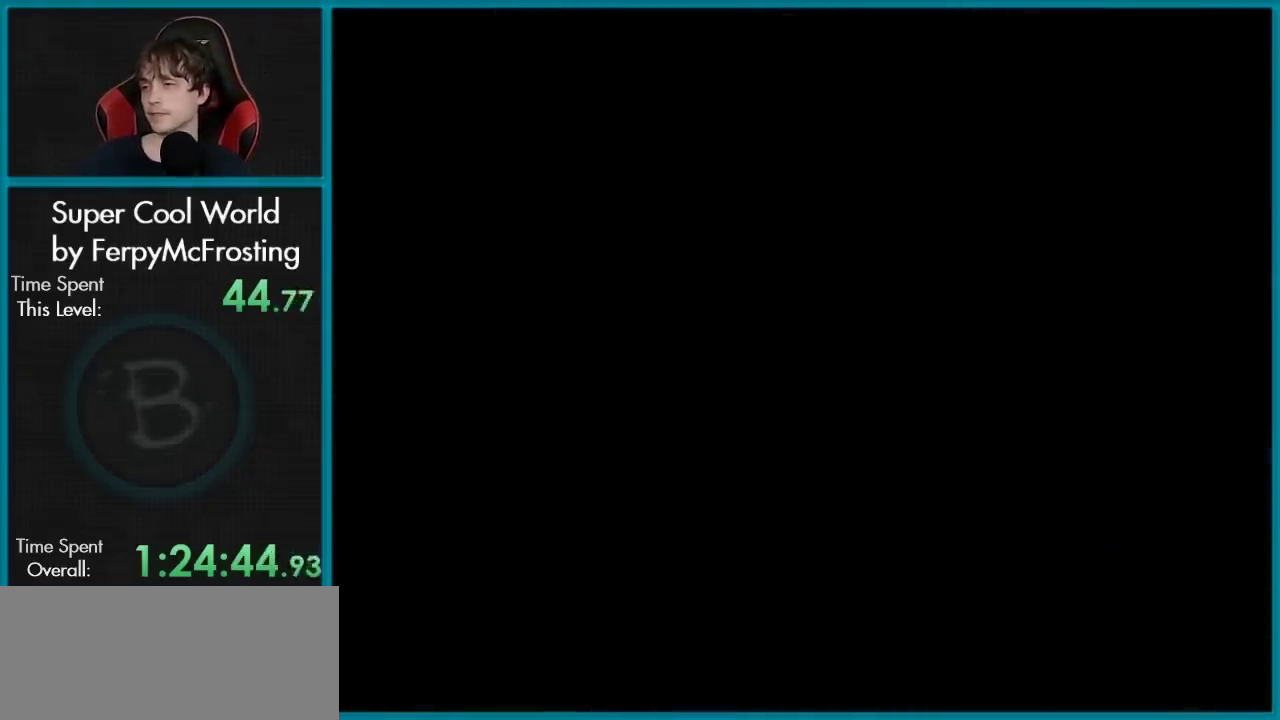
{"dt_ms": 501, "buttons": [], "events": []}
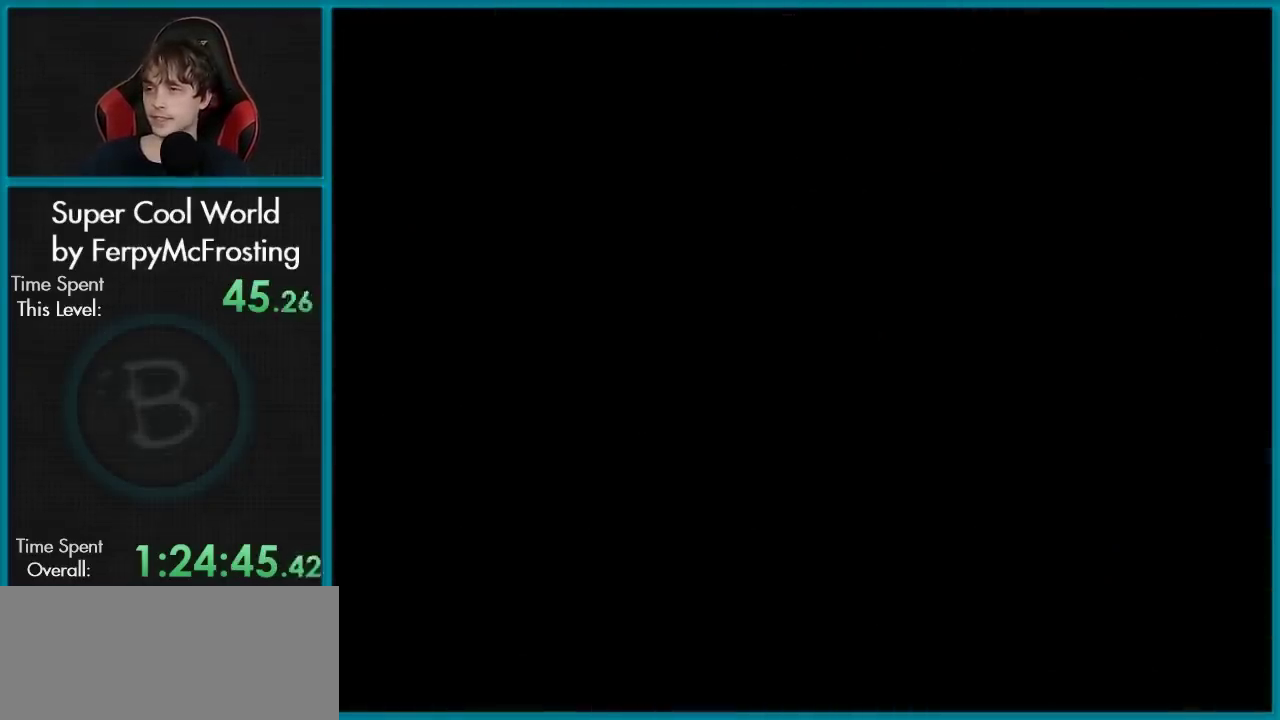
{"dt_ms": 700, "buttons": ["Y"], "events": [[450, "Y", "down"], [550, "DPAD_LEFT", "down"], [684, "DPAD_LEFT", "up"]]}
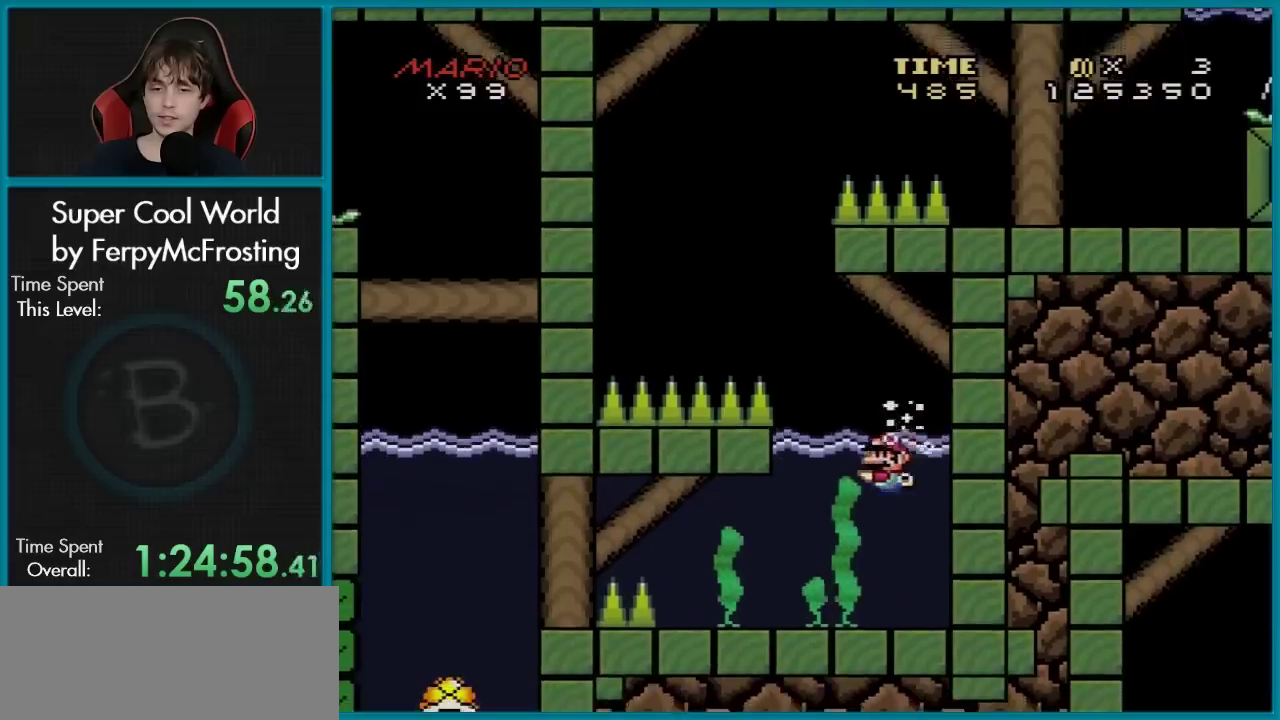
{"dt_ms": 501, "buttons": ["B", "Y", "DPAD_DOWN", "DPAD_LEFT"], "events": [[67, "DPAD_LEFT", "down"], [384, "DPAD_DOWN", "down"], [434, "B", "down"]]}
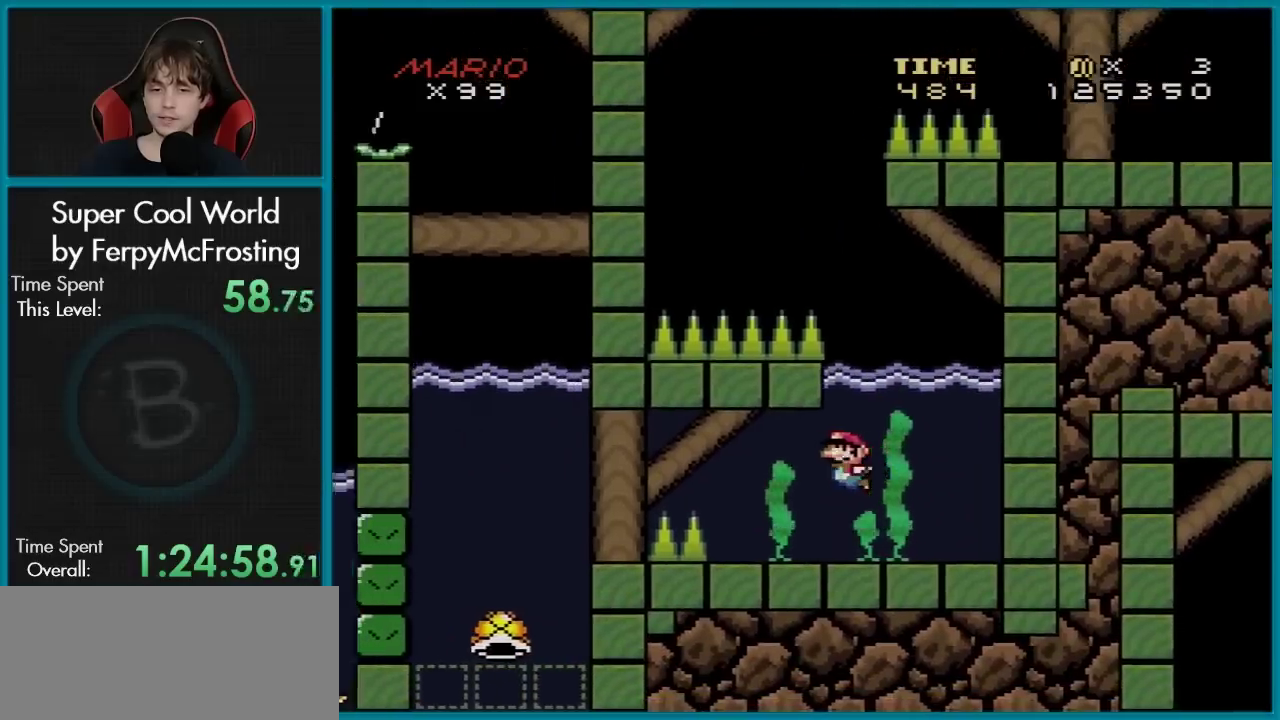
{"dt_ms": 300, "buttons": ["B", "Y", "DPAD_DOWN", "DPAD_LEFT"], "events": [[117, "B", "up"], [233, "B", "down"]]}
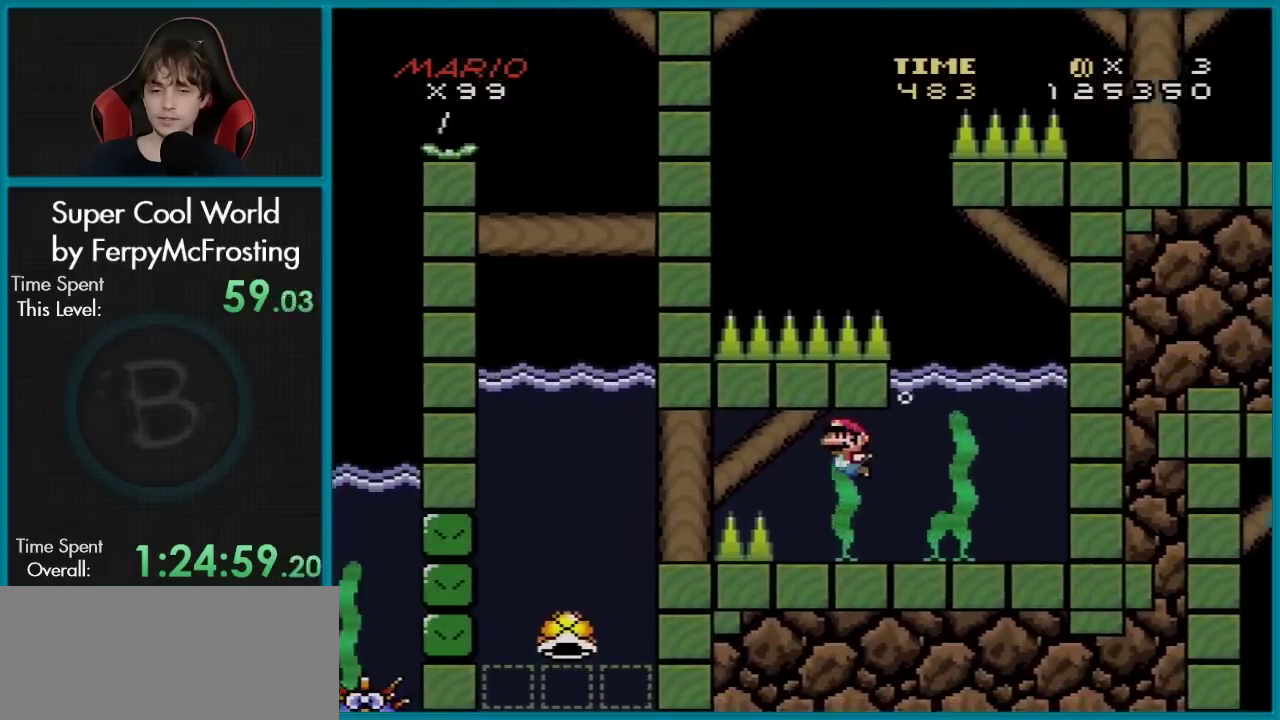
{"dt_ms": 300, "buttons": ["B", "Y", "DPAD_DOWN", "DPAD_LEFT"], "events": [[84, "B", "up"], [267, "B", "down"]]}
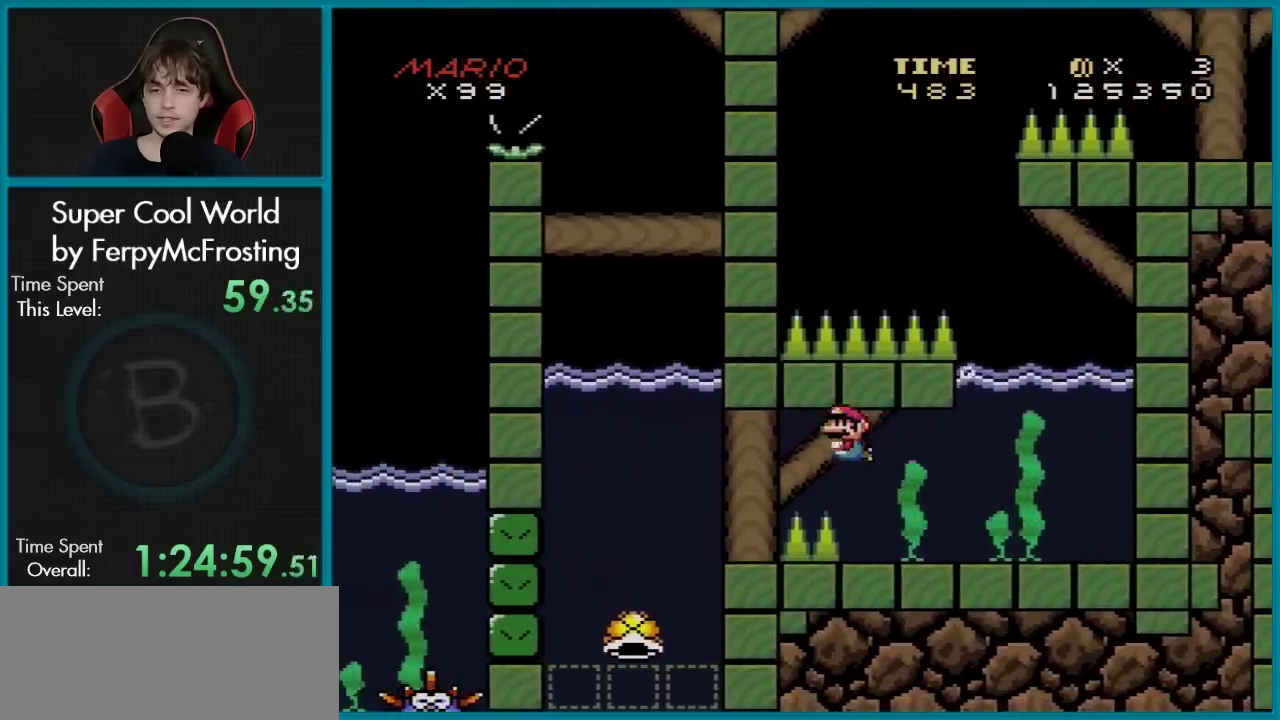
{"dt_ms": 701, "buttons": ["Y"], "events": [[184, "B", "up"], [317, "DPAD_DOWN", "up"], [701, "DPAD_LEFT", "up"]]}
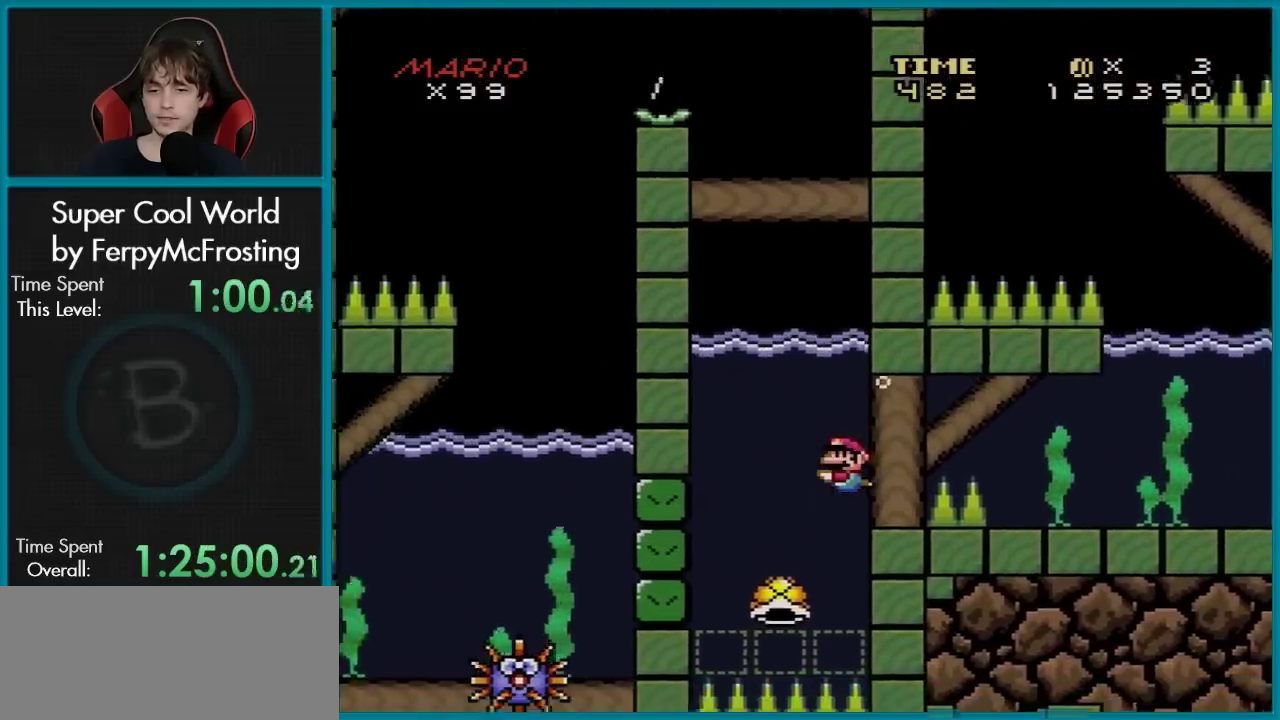
{"dt_ms": 701, "buttons": ["Y", "DPAD_UP"], "events": [[250, "DPAD_UP", "down"], [267, "B", "down"], [434, "B", "up"], [484, "DPAD_LEFT", "down"], [534, "DPAD_UP", "up"], [601, "DPAD_UP", "down"], [651, "DPAD_LEFT", "up"]]}
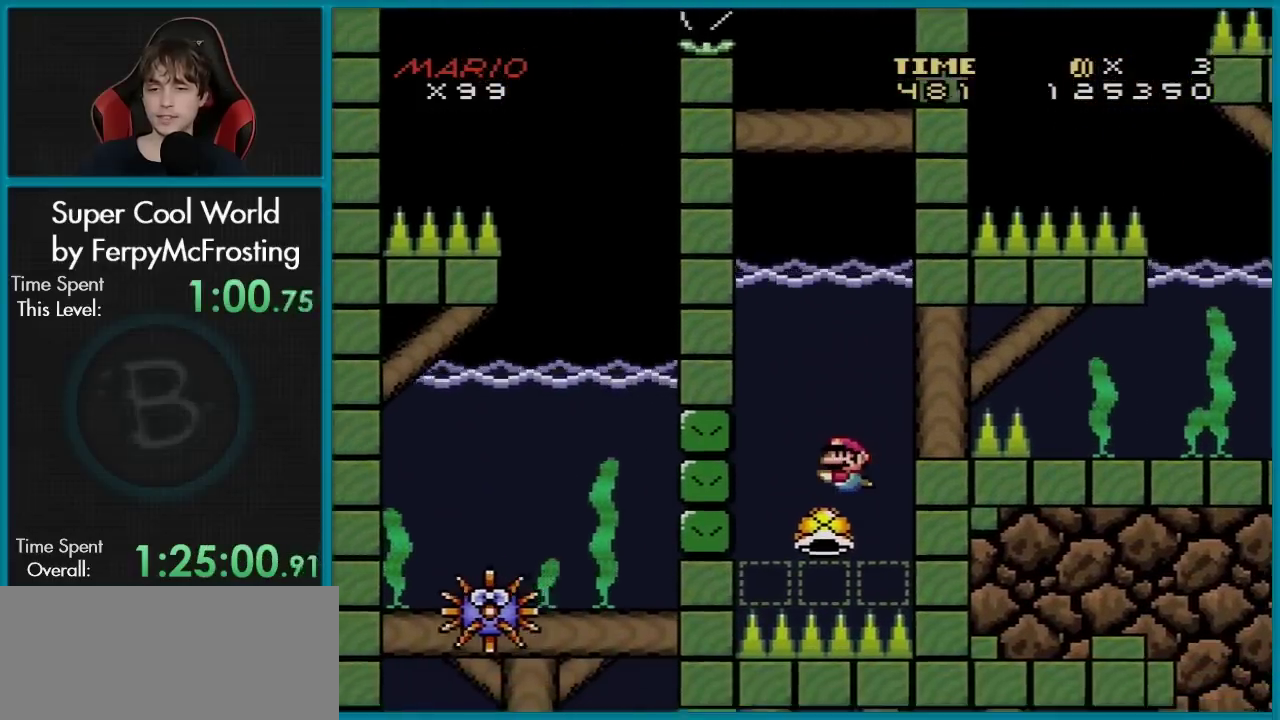
{"dt_ms": 500, "buttons": ["Y"], "events": [[133, "B", "down"], [300, "B", "up"], [467, "DPAD_UP", "up"]]}
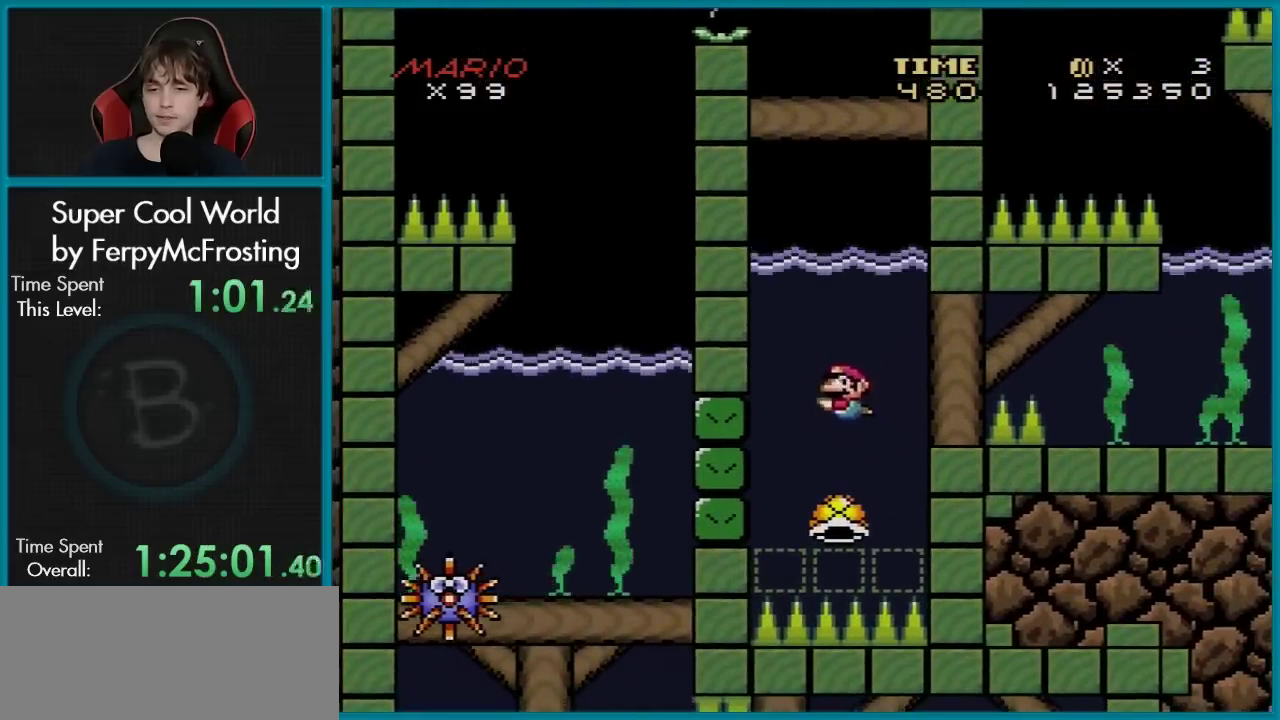
{"dt_ms": 284, "buttons": ["Y", "DPAD_RIGHT"], "events": [[184, "DPAD_RIGHT", "down"]]}
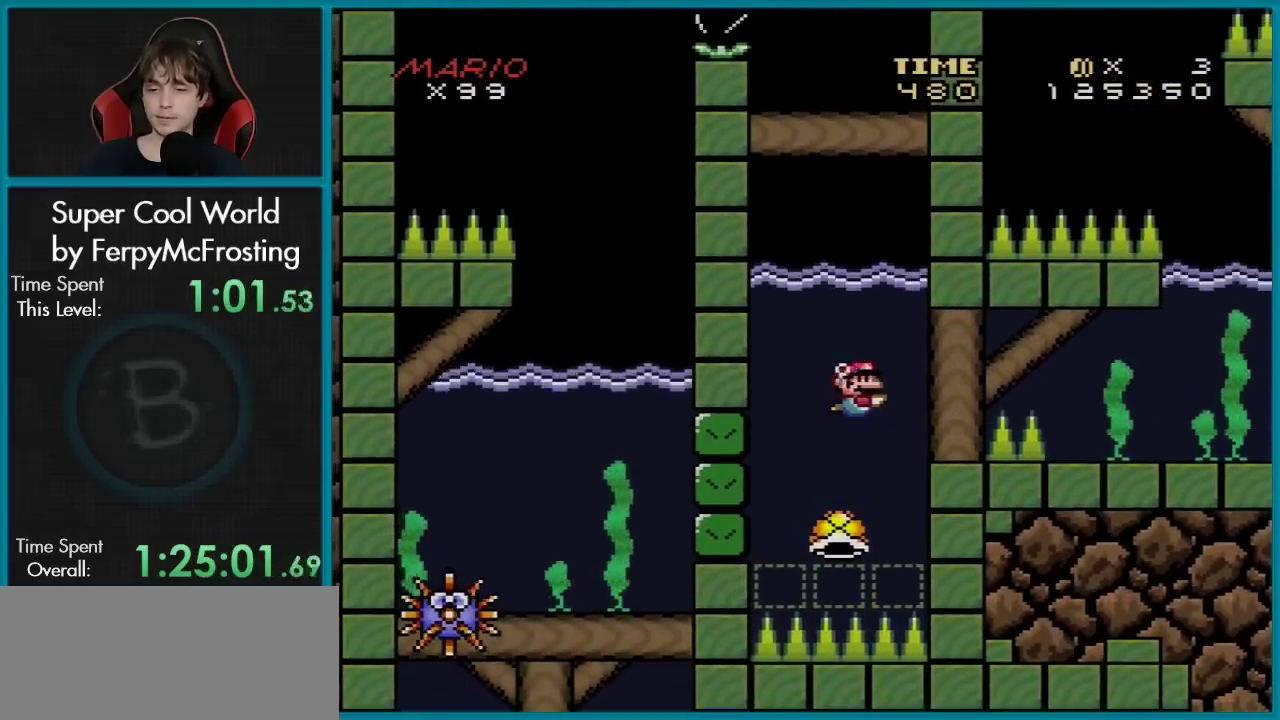
{"dt_ms": 500, "buttons": ["Y"], "events": [[50, "DPAD_RIGHT", "up"]]}
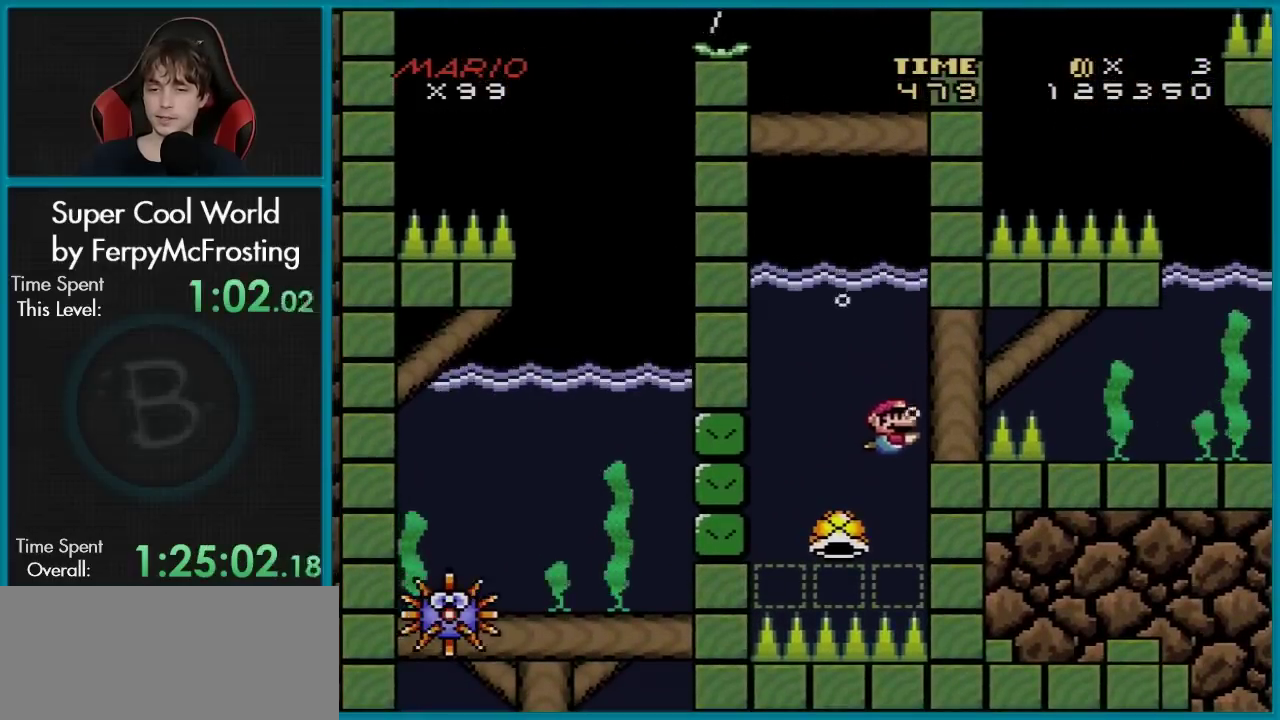
{"dt_ms": 301, "buttons": ["Y", "DPAD_UP", "DPAD_LEFT"], "events": [[284, "DPAD_LEFT", "down"], [284, "DPAD_UP", "down"]]}
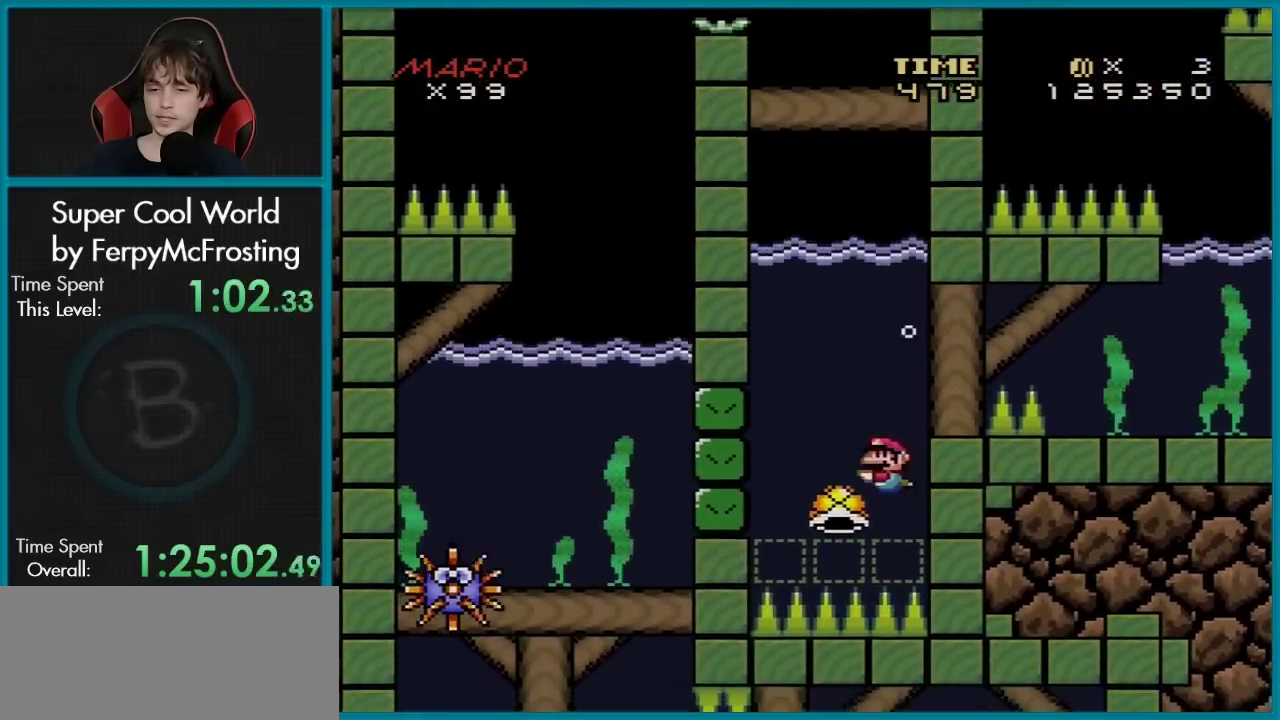
{"dt_ms": 400, "buttons": ["Y", "DPAD_UP"], "events": [[16, "B", "down"], [267, "DPAD_LEFT", "up"], [350, "B", "up"]]}
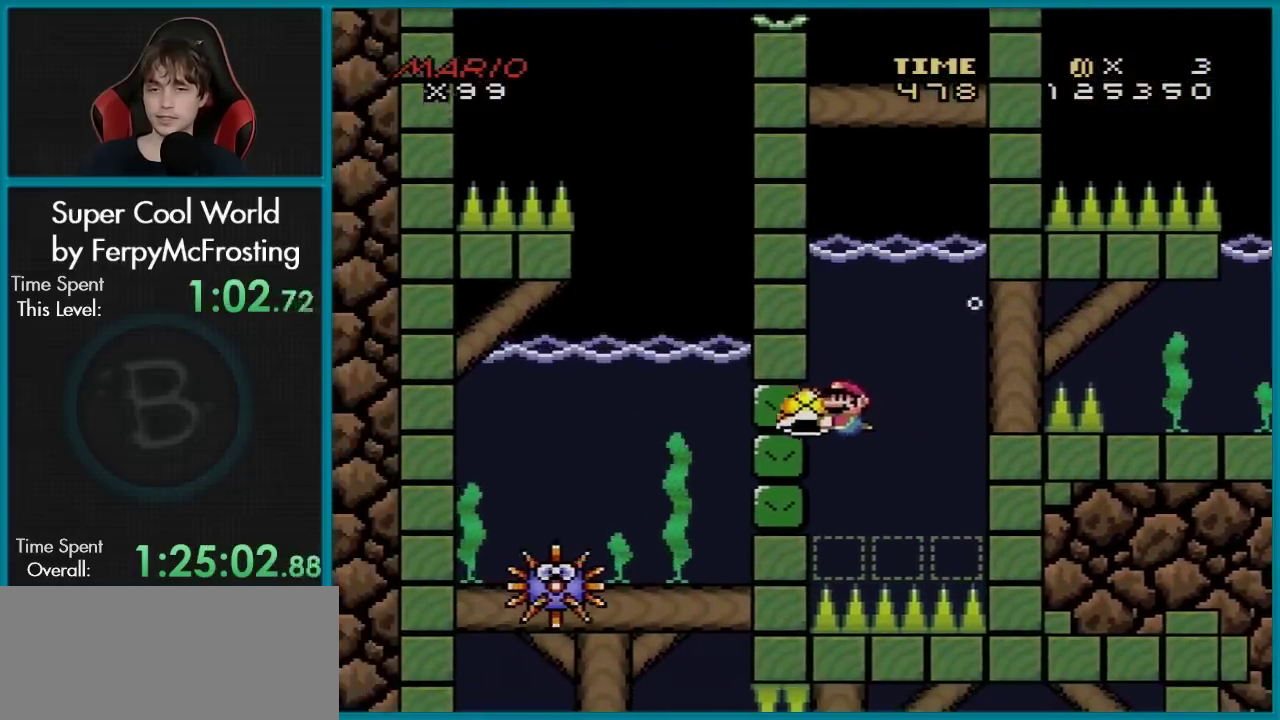
{"dt_ms": 401, "buttons": ["Y", "DPAD_UP", "DPAD_LEFT"], "events": [[134, "DPAD_RIGHT", "down"], [167, "DPAD_UP", "up"], [267, "DPAD_UP", "down"], [351, "DPAD_RIGHT", "up"], [367, "DPAD_LEFT", "down"]]}
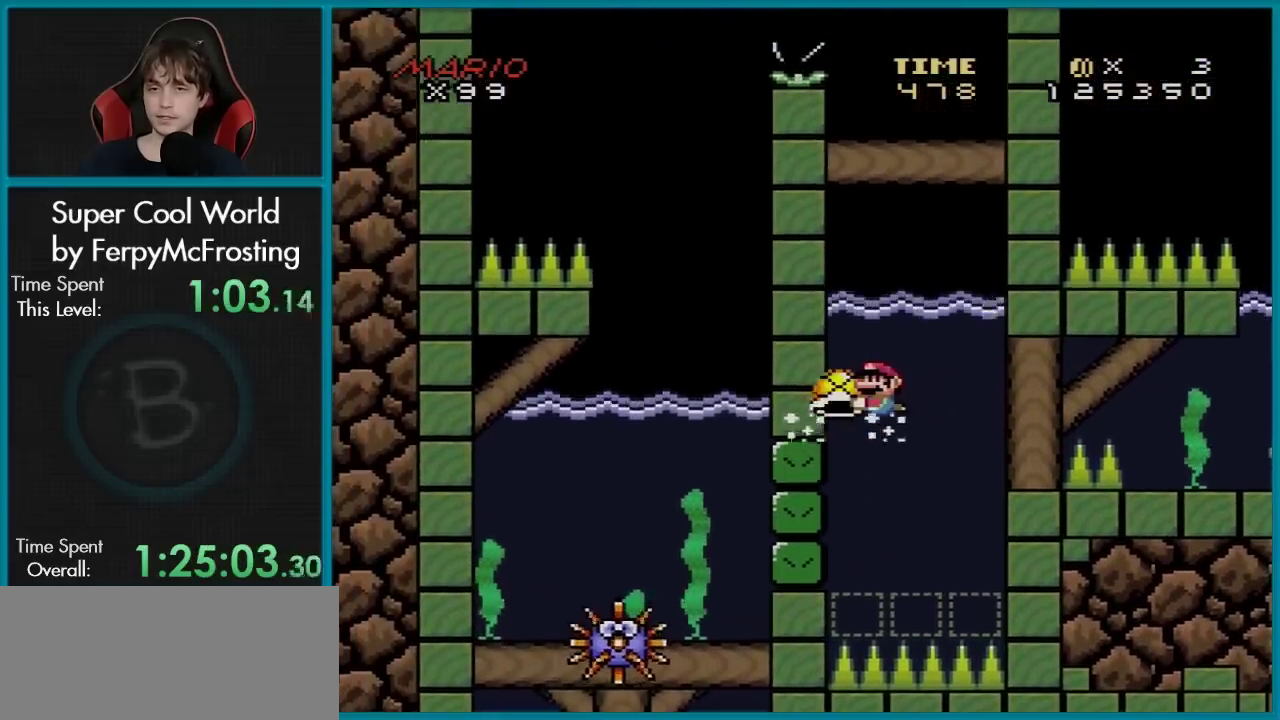
{"dt_ms": 400, "buttons": ["Y", "DPAD_UP"], "events": [[233, "DPAD_LEFT", "up"]]}